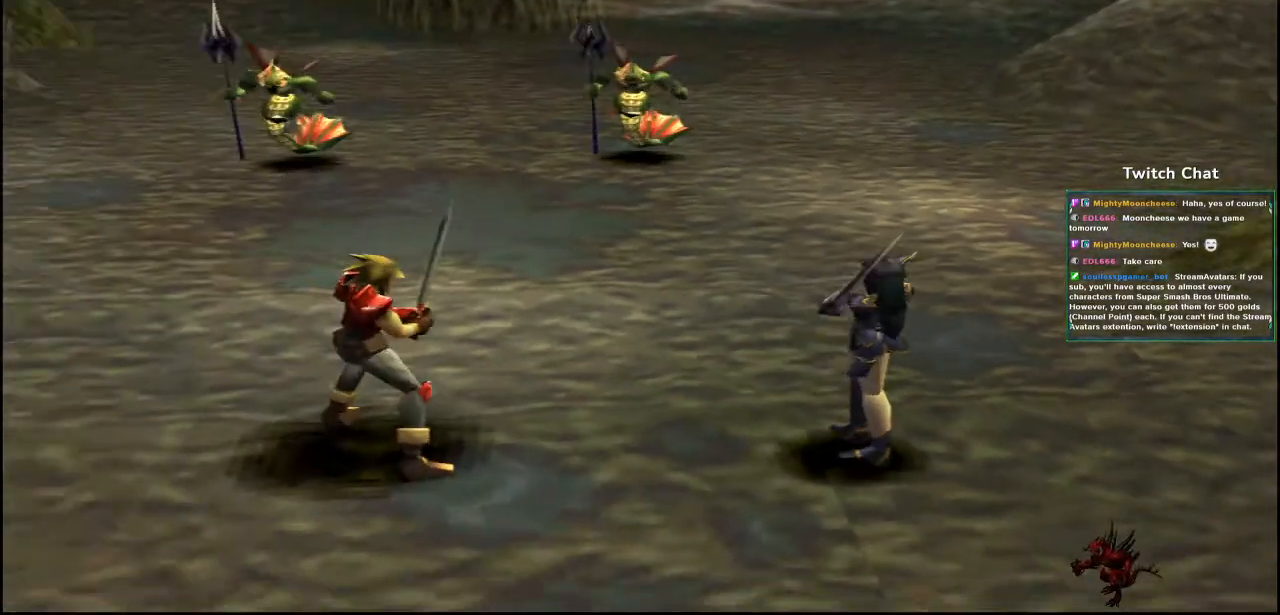
Gameplay with a controller (PlayStation layout); each line is a JSON object with the inputs held at the frame after it (dt_ms = milliseconds from this image to that frame). "events" lists button and stick changes between this image and that frame as [ms after this image, input, new state], when the widget could be followed in between.
{"dt_ms": 500, "buttons": [], "left_stick": "center", "right_stick": "right", "events": [[183, "CIRCLE", "down"], [233, "CIRCLE", "up"]]}
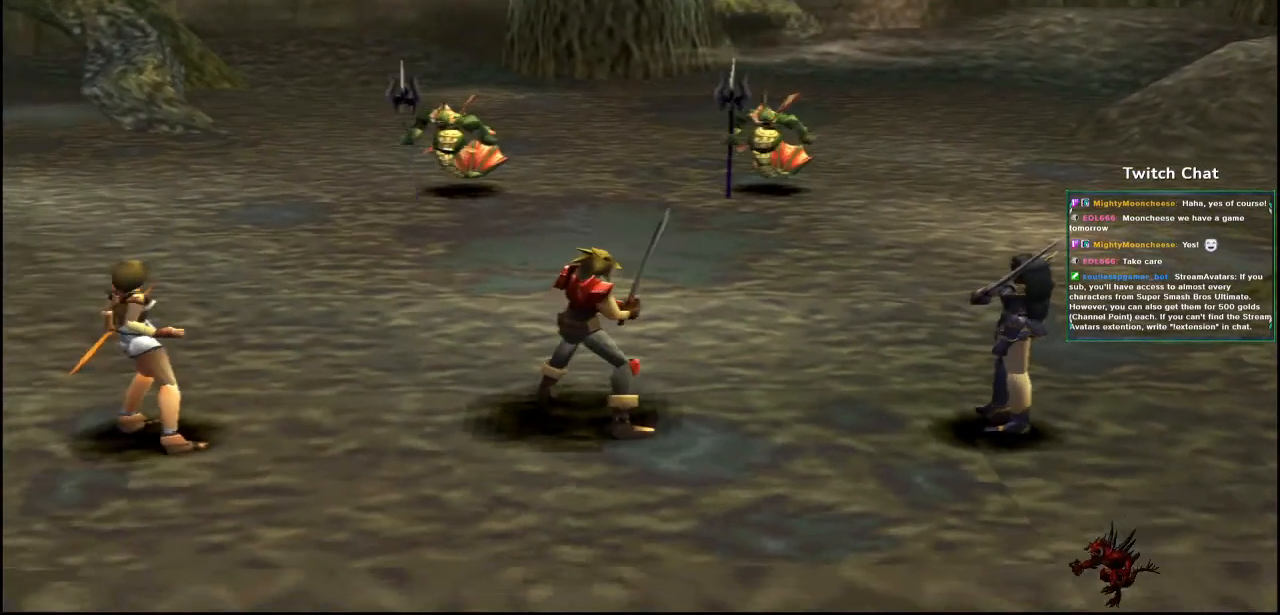
{"dt_ms": 1000, "buttons": [], "left_stick": "center", "right_stick": "center"}
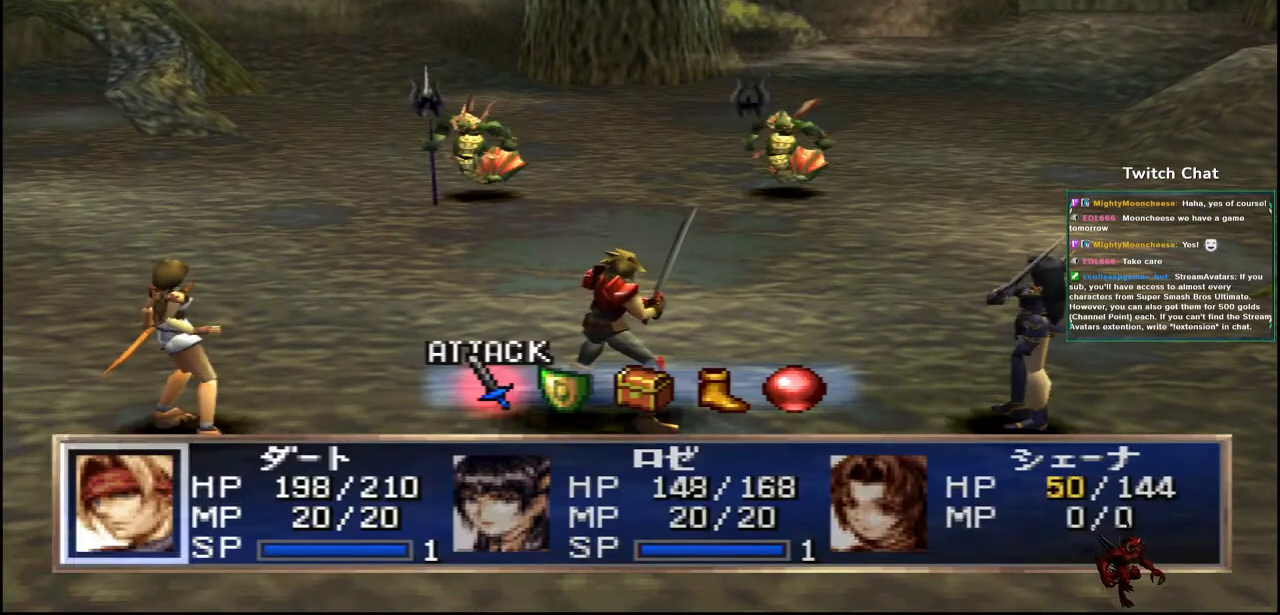
{"dt_ms": 500, "buttons": [], "left_stick": "center", "right_stick": "center", "events": []}
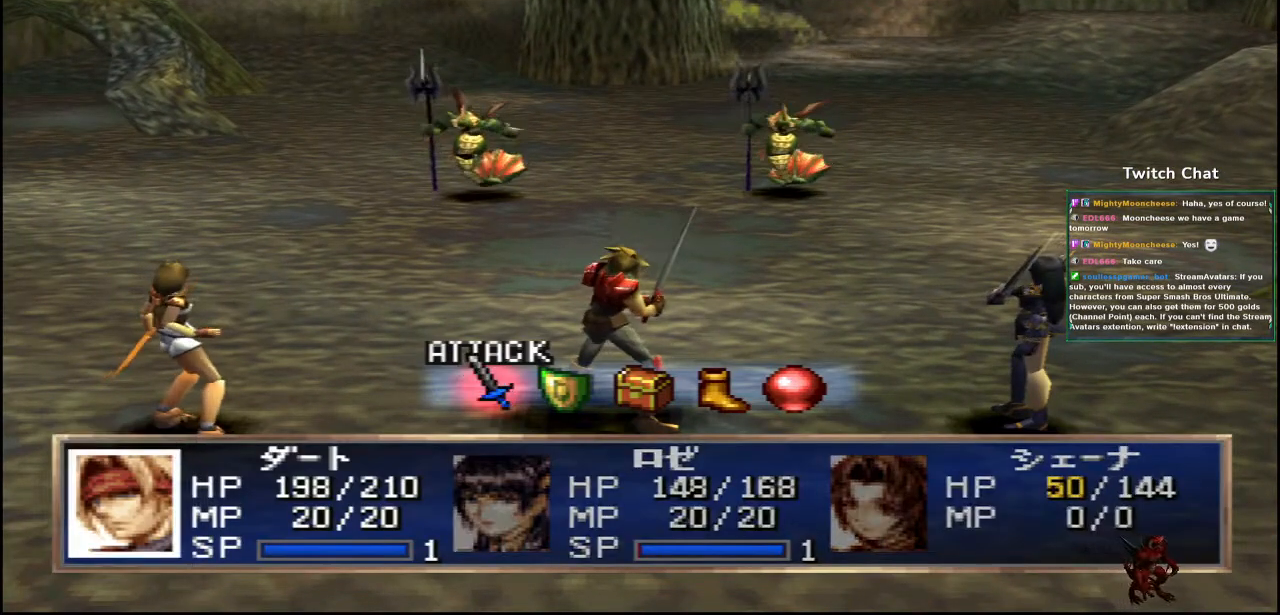
{"dt_ms": 500, "buttons": [], "left_stick": "center", "right_stick": "center", "events": [[100, "CIRCLE", "down"], [233, "CIRCLE", "up"]]}
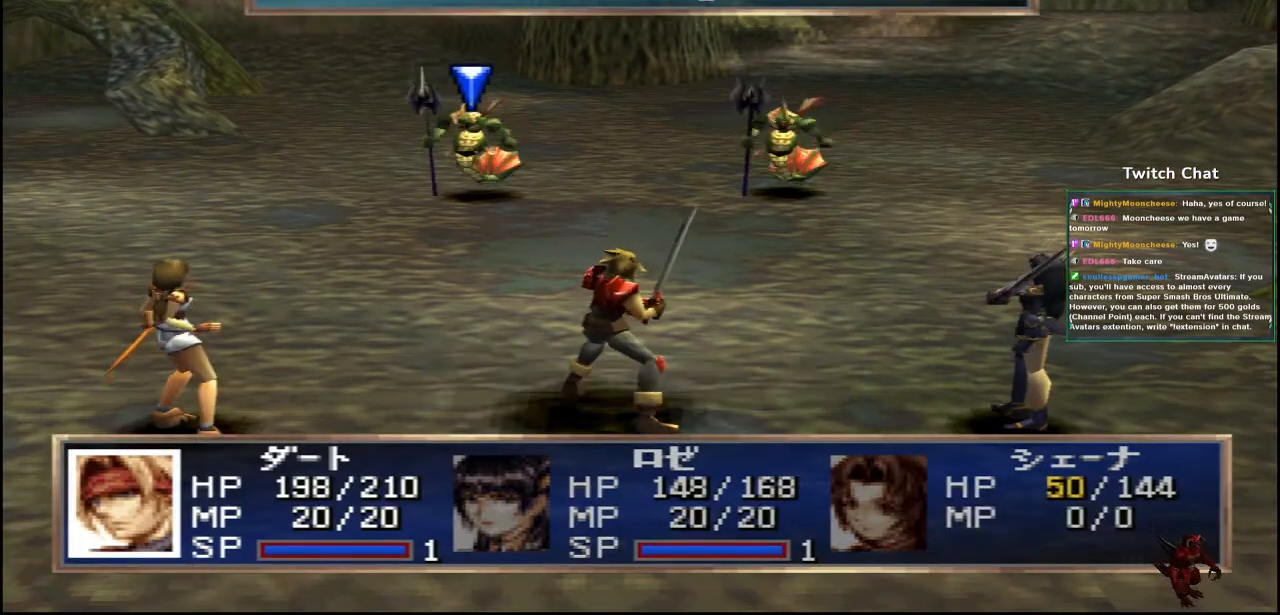
{"dt_ms": 500, "buttons": [], "left_stick": "center", "right_stick": "center", "events": []}
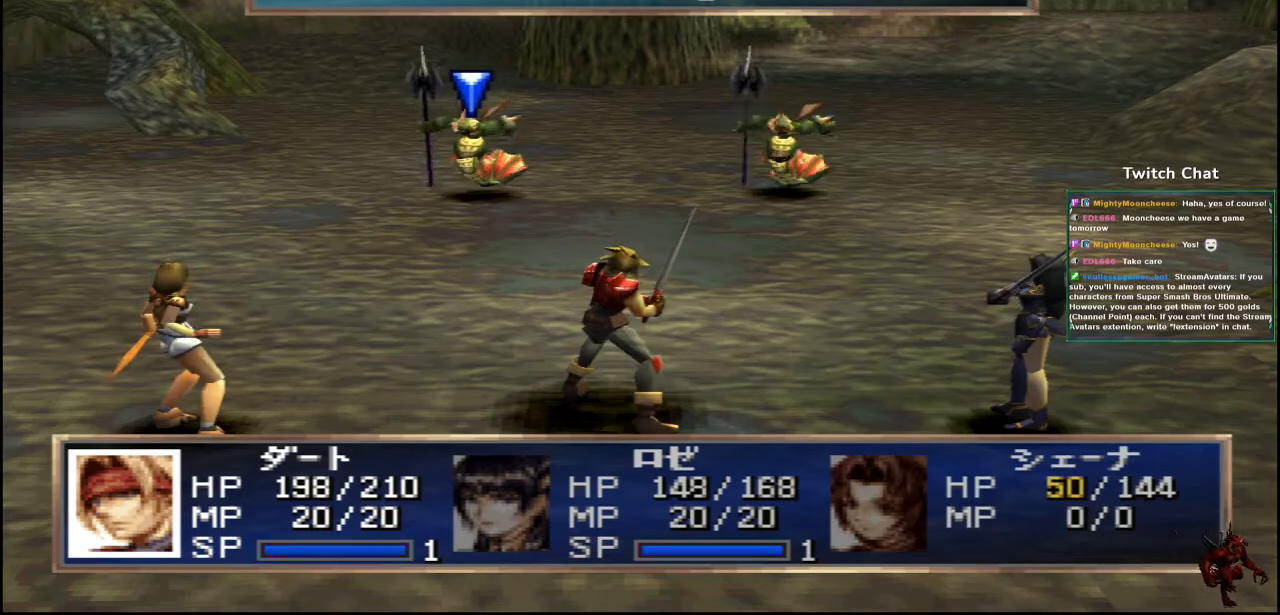
{"dt_ms": 500, "buttons": [], "left_stick": "center", "right_stick": "center", "events": [[267, "DPAD_RIGHT", "down"], [383, "DPAD_RIGHT", "up"]]}
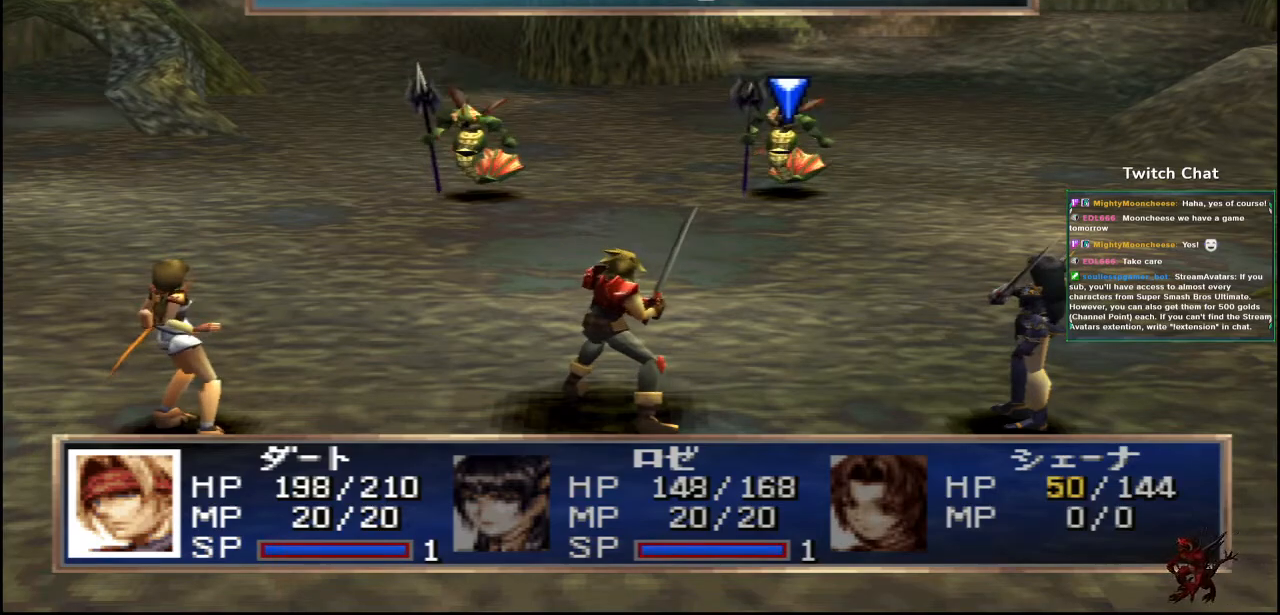
{"dt_ms": 500, "buttons": ["CIRCLE"], "left_stick": "center", "right_stick": "center", "events": [[467, "CIRCLE", "down"]]}
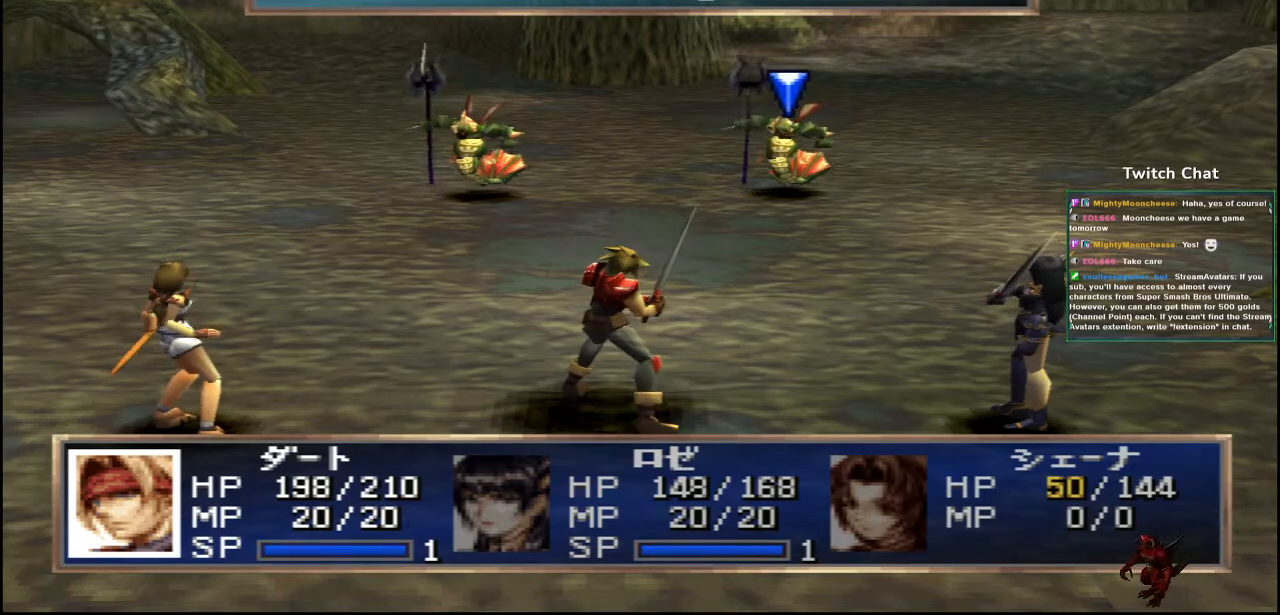
{"dt_ms": 500, "buttons": [], "left_stick": "center", "right_stick": "center", "events": [[133, "CIRCLE", "up"]]}
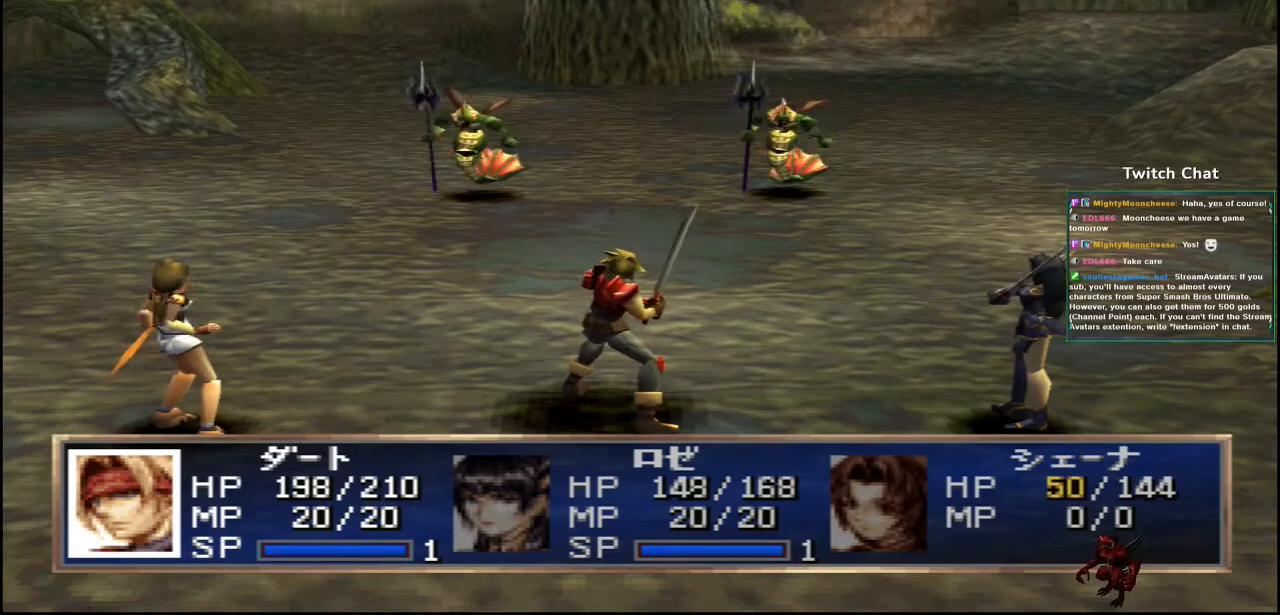
{"dt_ms": 500, "buttons": [], "left_stick": "center", "right_stick": "center", "events": []}
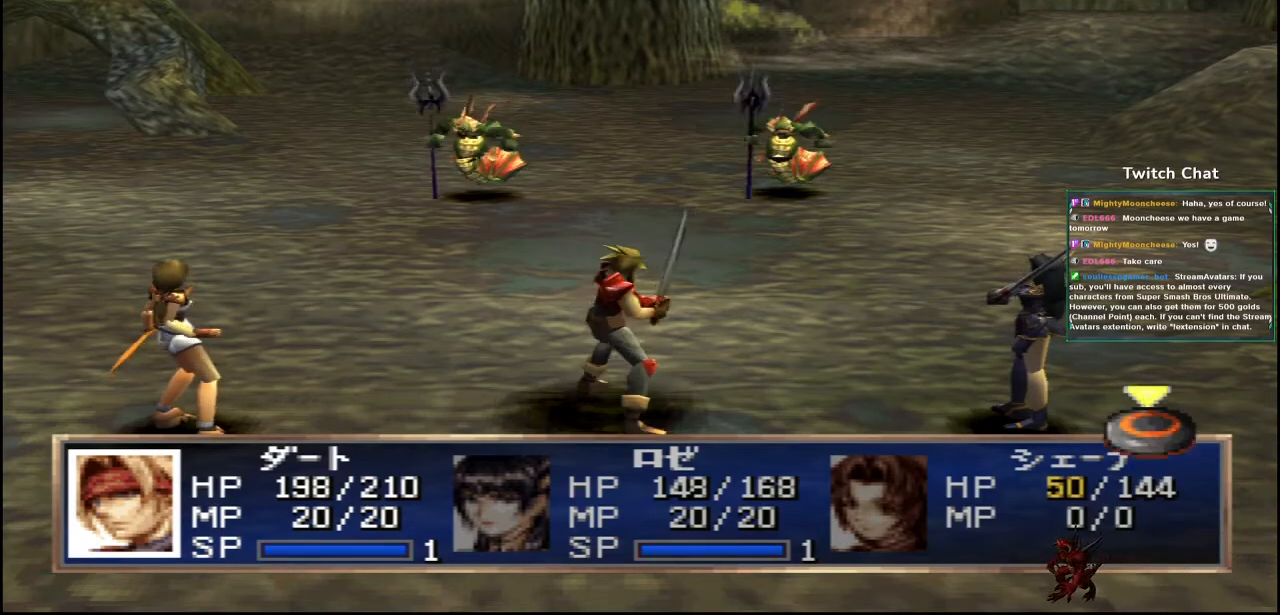
{"dt_ms": 500, "buttons": [], "left_stick": "down", "right_stick": "center", "events": [[417, "left_stick", "down"]]}
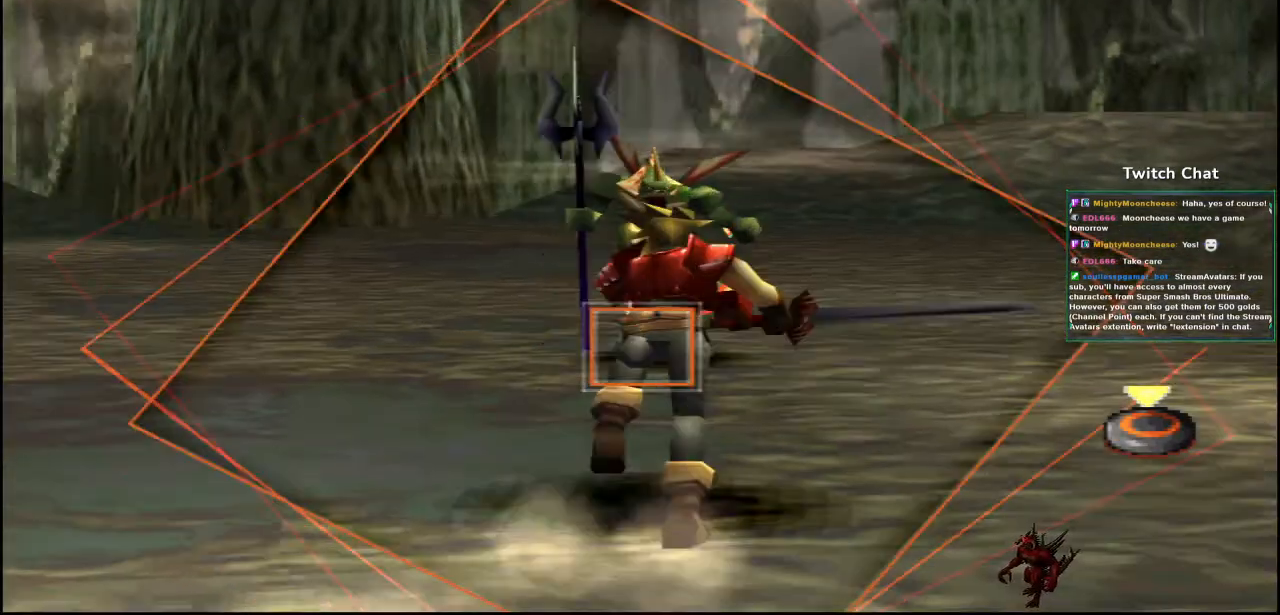
{"dt_ms": 1000, "buttons": [], "left_stick": "center", "right_stick": "center"}
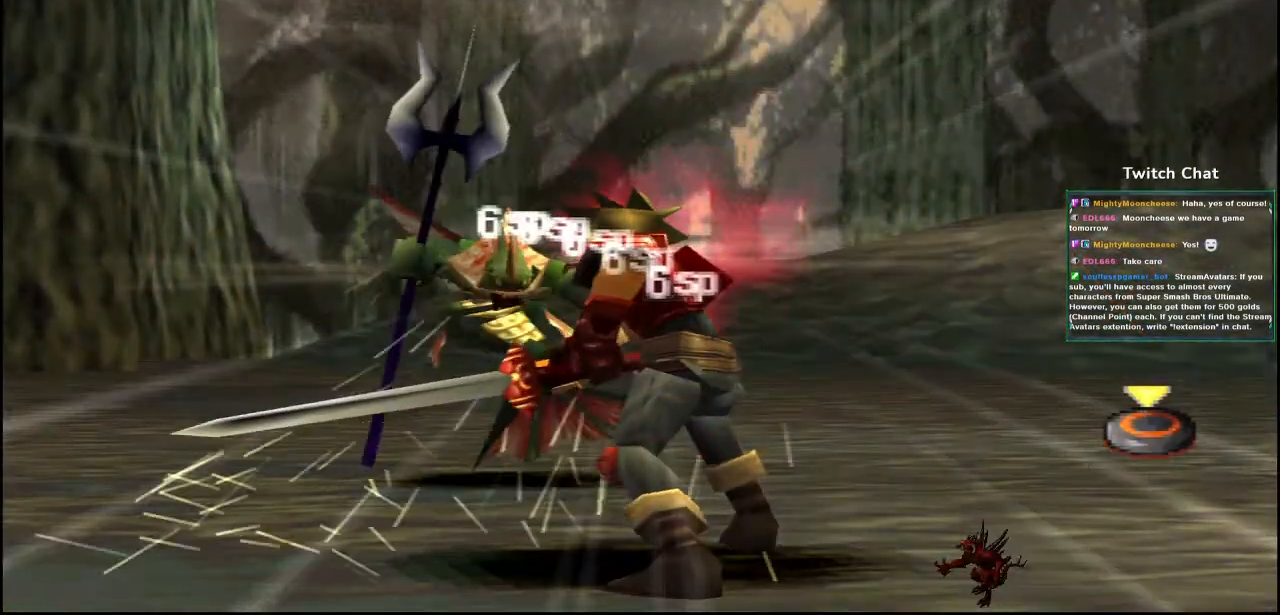
{"dt_ms": 500, "buttons": [], "left_stick": "center", "right_stick": "center", "events": []}